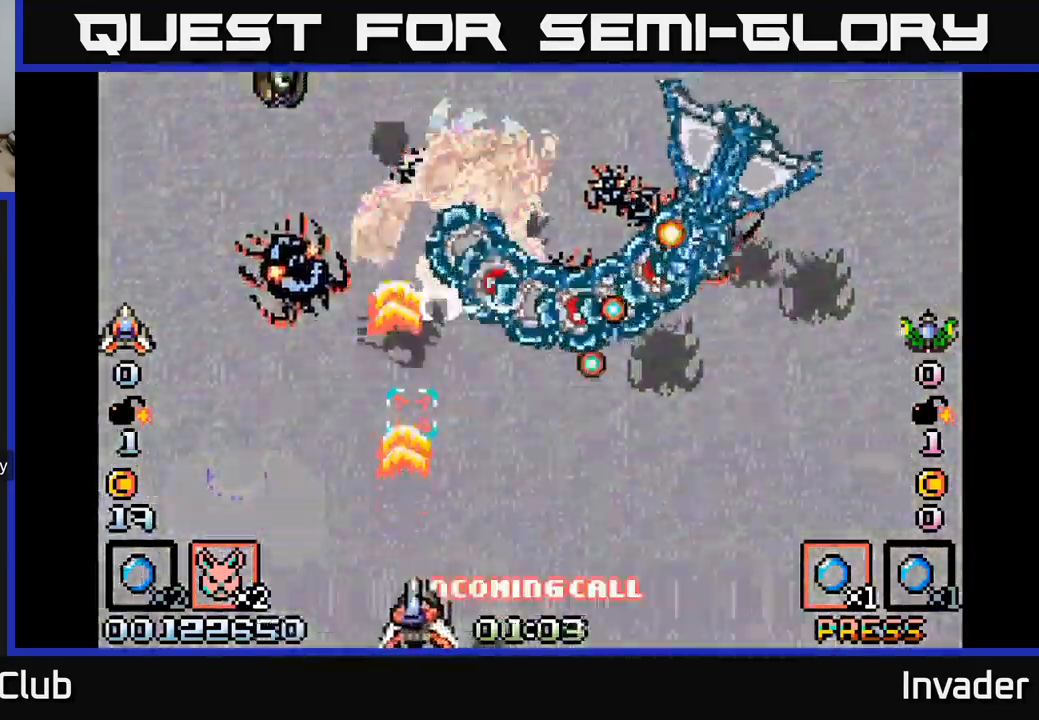
Gameplay with a controller (Xbox layout); each line is a JSON object with the inputs held at the frame after it. "events" lists button and stick changes between this image and that frame as [ms after this image, input, new state], when the widget could be followed in between. Not read: left_stick.
{"buttons": [], "right_stick": "center", "events": [[67, "B", "down"], [150, "B", "up"], [184, "DPAD_RIGHT", "up"], [234, "B", "down"], [234, "DPAD_LEFT", "down"], [234, "DPAD_UP", "down"], [334, "B", "up"], [350, "DPAD_UP", "up"], [367, "DPAD_LEFT", "up"], [400, "B", "down"], [500, "B", "up"]]}
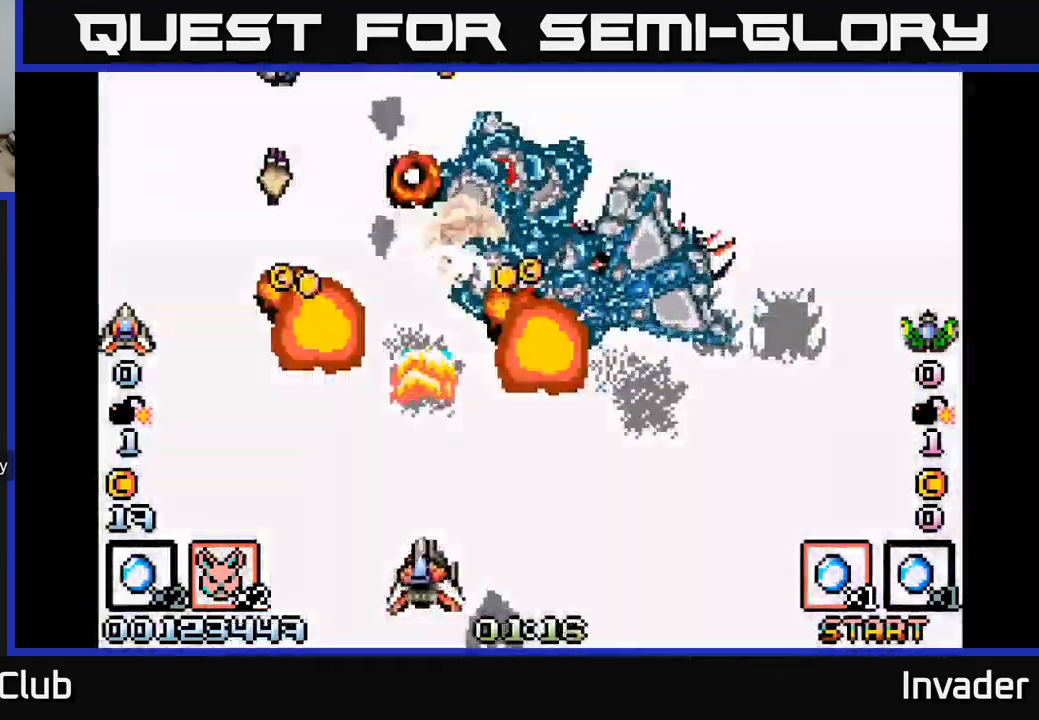
{"buttons": ["B", "DPAD_DOWN"], "right_stick": "center", "events": [[84, "B", "down"], [184, "B", "up"], [250, "B", "down"], [284, "DPAD_LEFT", "down"], [350, "B", "up"], [350, "DPAD_DOWN", "down"], [350, "DPAD_LEFT", "up"], [384, "DPAD_RIGHT", "down"], [417, "B", "down"], [500, "DPAD_RIGHT", "up"]]}
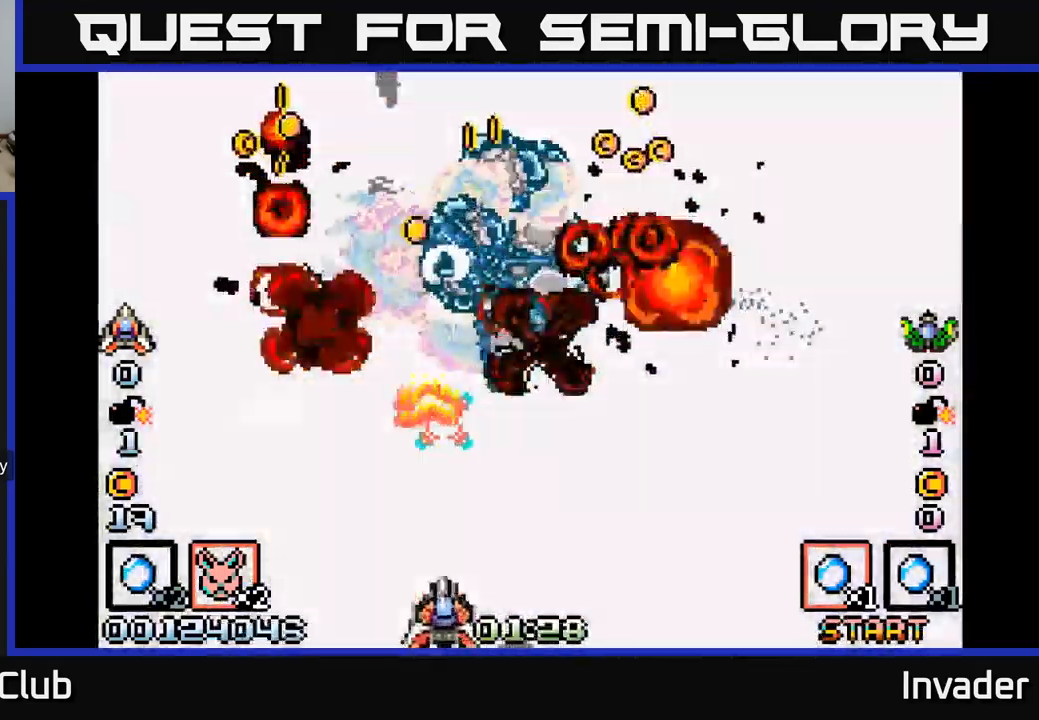
{"buttons": ["B"], "right_stick": "center"}
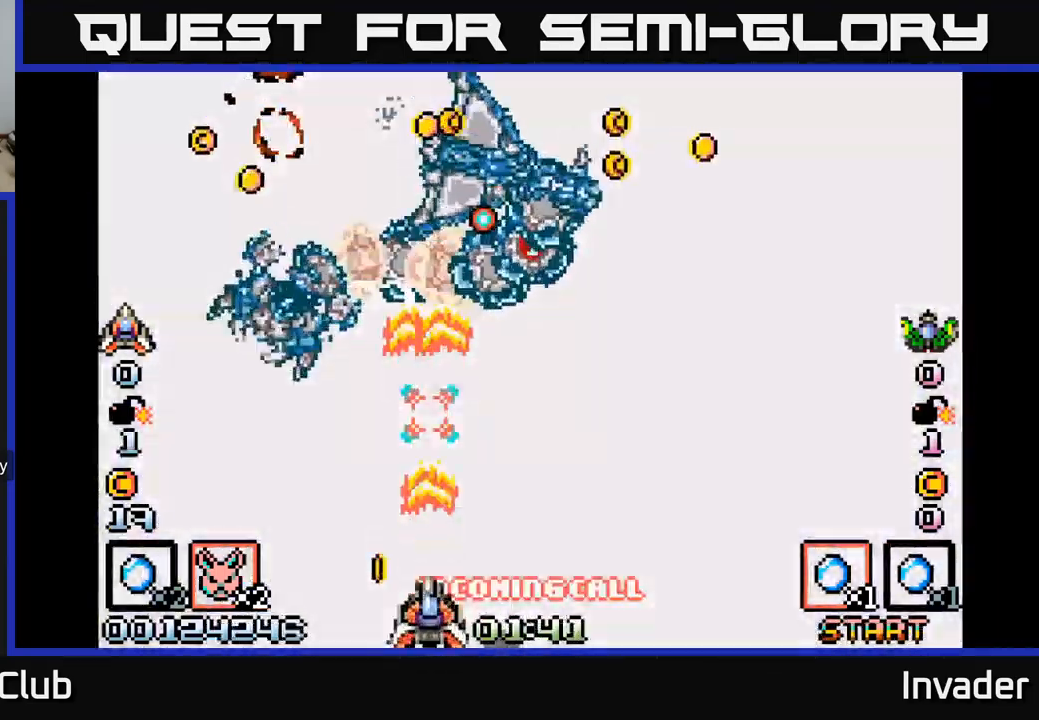
{"buttons": ["B"], "right_stick": "center", "events": [[17, "B", "up"], [67, "B", "down"], [184, "B", "up"], [217, "B", "down"], [234, "DPAD_RIGHT", "down"], [334, "B", "up"], [334, "DPAD_RIGHT", "up"], [384, "DPAD_LEFT", "down"], [417, "B", "down"], [500, "DPAD_LEFT", "up"]]}
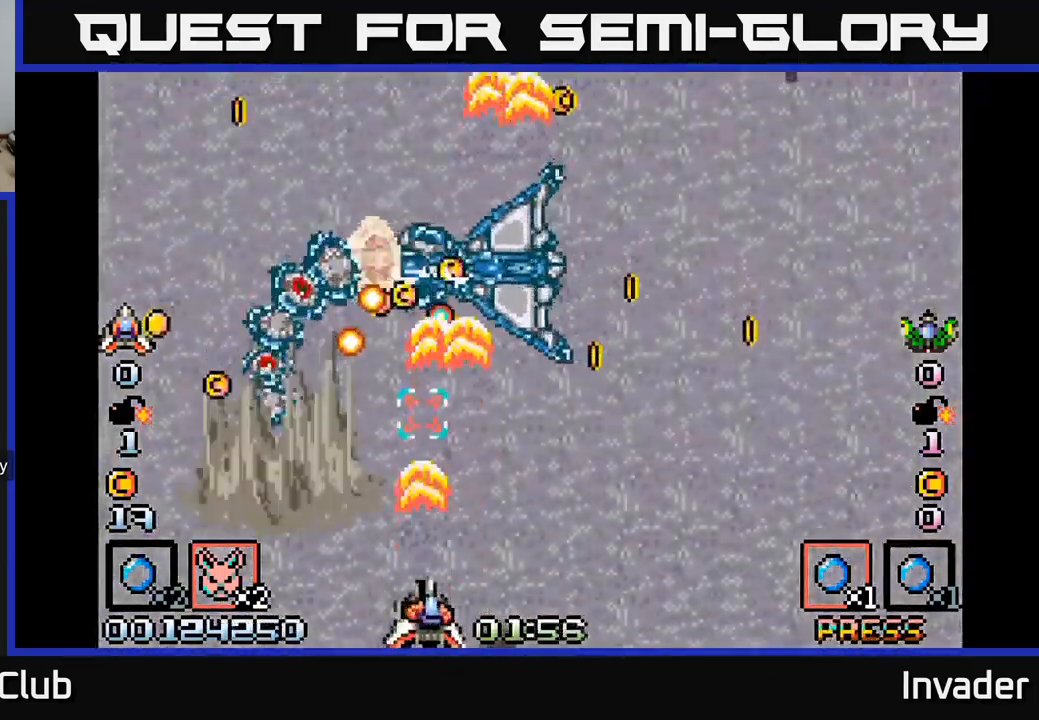
{"buttons": ["B", "DPAD_DOWN"], "right_stick": "center", "events": [[17, "B", "up"], [17, "DPAD_RIGHT", "down"], [84, "B", "down"], [84, "DPAD_UP", "down"], [200, "B", "up"], [250, "B", "down"], [317, "DPAD_UP", "up"], [350, "DPAD_DOWN", "down"], [367, "B", "up"], [450, "B", "down"], [467, "DPAD_RIGHT", "up"]]}
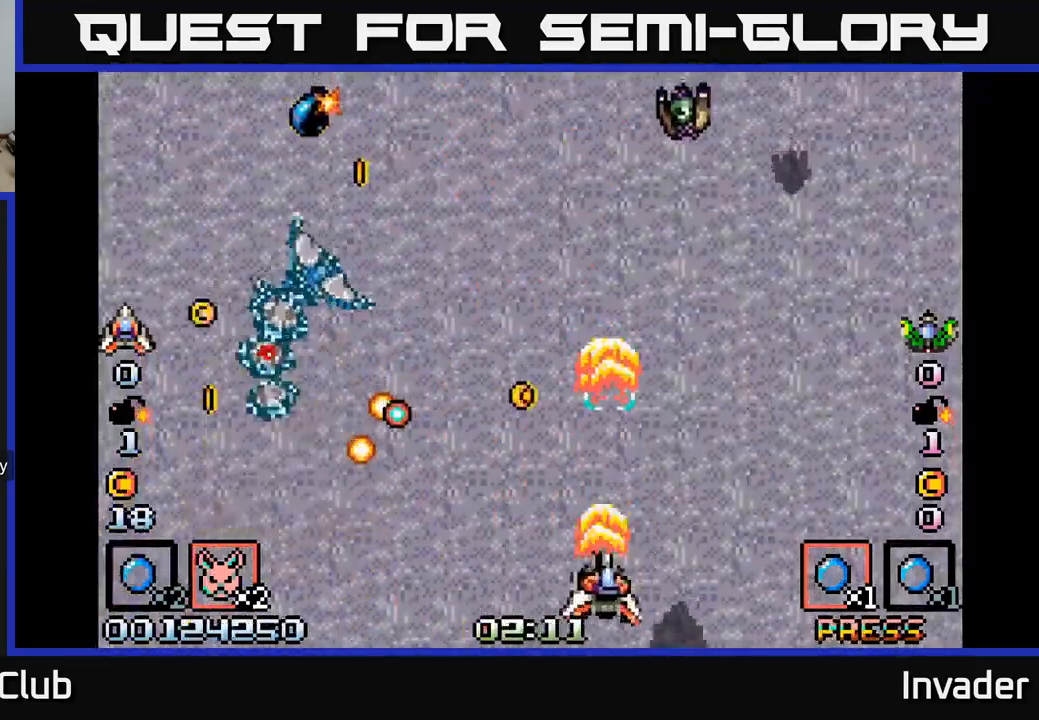
{"buttons": ["B", "DPAD_RIGHT"], "right_stick": "center"}
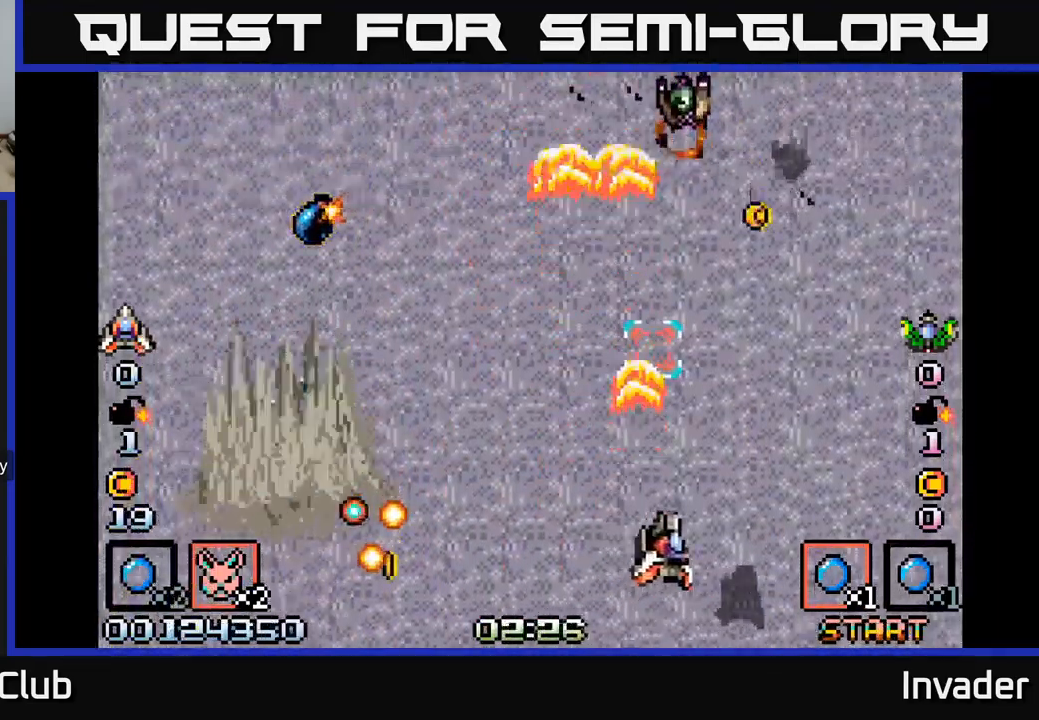
{"buttons": ["B", "DPAD_LEFT"], "right_stick": "center"}
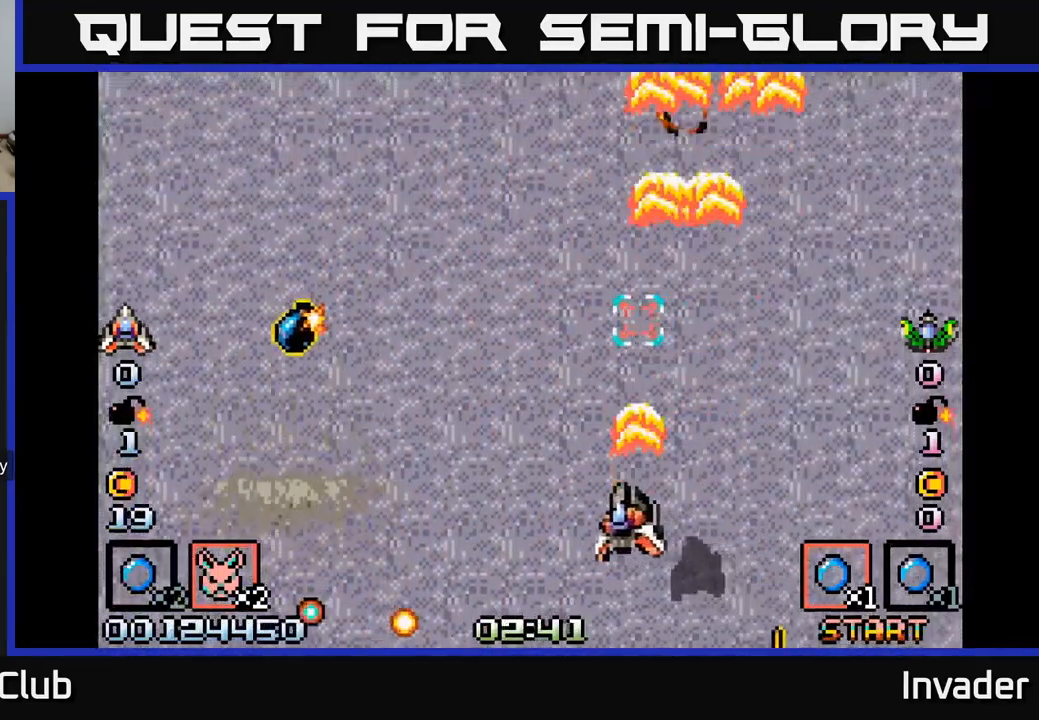
{"buttons": ["DPAD_LEFT"], "right_stick": "center", "events": [[134, "B", "up"], [184, "DPAD_UP", "down"], [200, "B", "down"], [300, "B", "up"], [317, "DPAD_UP", "up"]]}
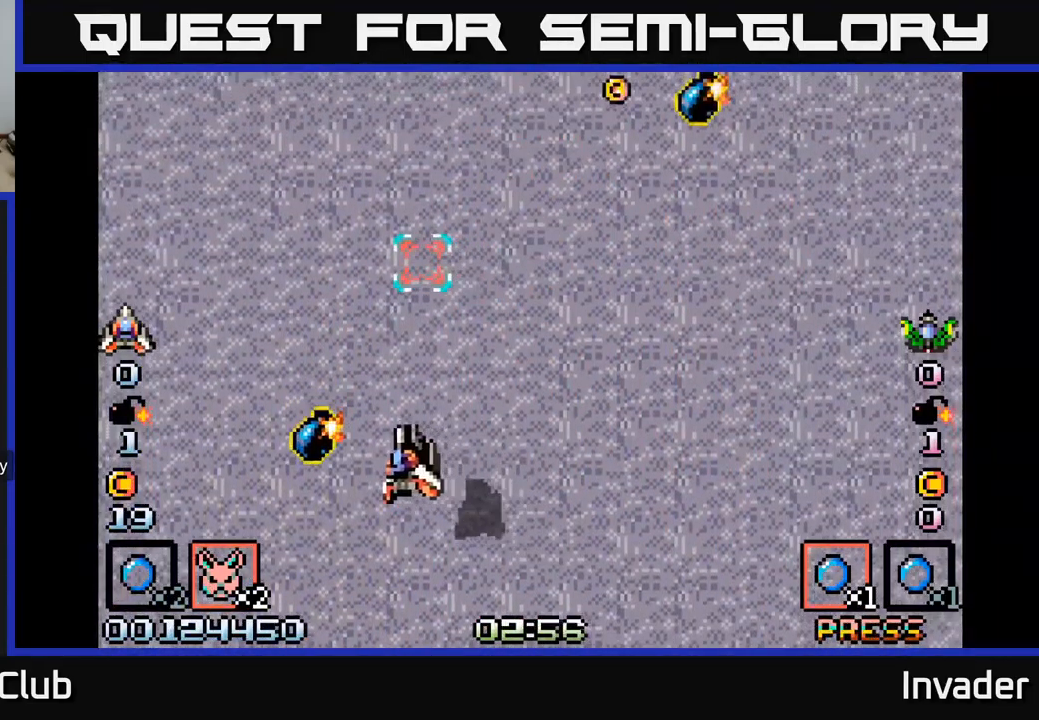
{"buttons": ["B", "DPAD_RIGHT"], "right_stick": "center", "events": [[234, "DPAD_DOWN", "down"], [267, "B", "down"], [300, "DPAD_LEFT", "up"], [334, "DPAD_RIGHT", "down"], [367, "DPAD_DOWN", "up"], [384, "B", "up"], [434, "B", "down"]]}
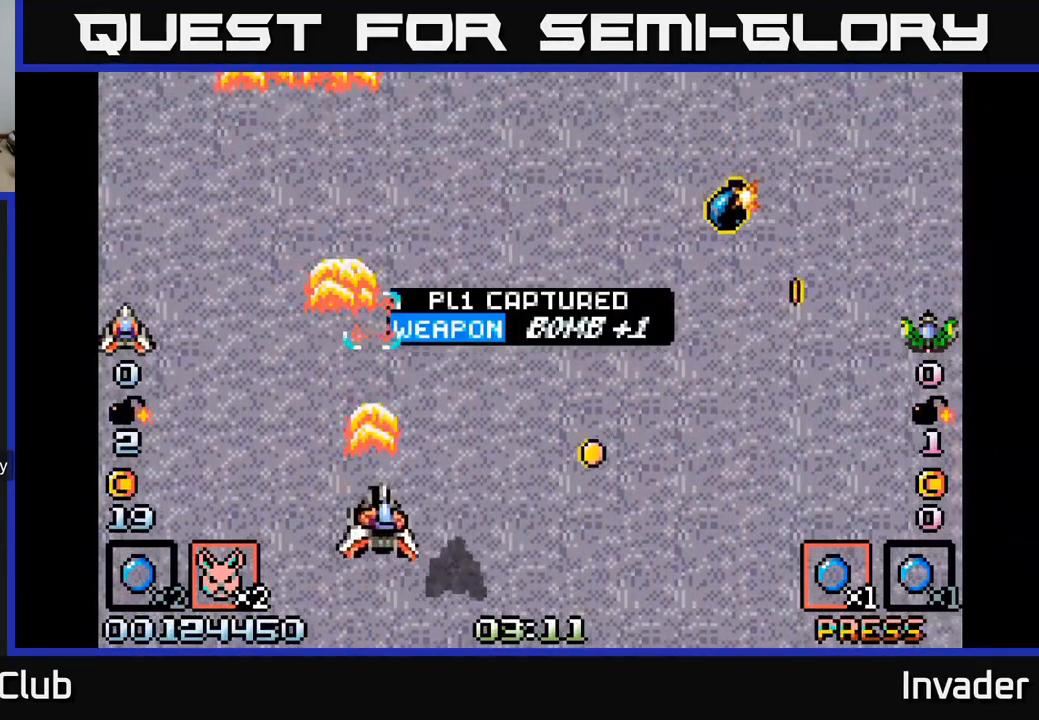
{"buttons": ["DPAD_UP"], "right_stick": "center", "events": [[67, "B", "up"], [133, "DPAD_DOWN", "down"], [150, "B", "down"], [250, "B", "up"], [266, "DPAD_DOWN", "up"], [316, "B", "down"], [433, "B", "up"], [450, "DPAD_UP", "down"], [500, "DPAD_RIGHT", "up"]]}
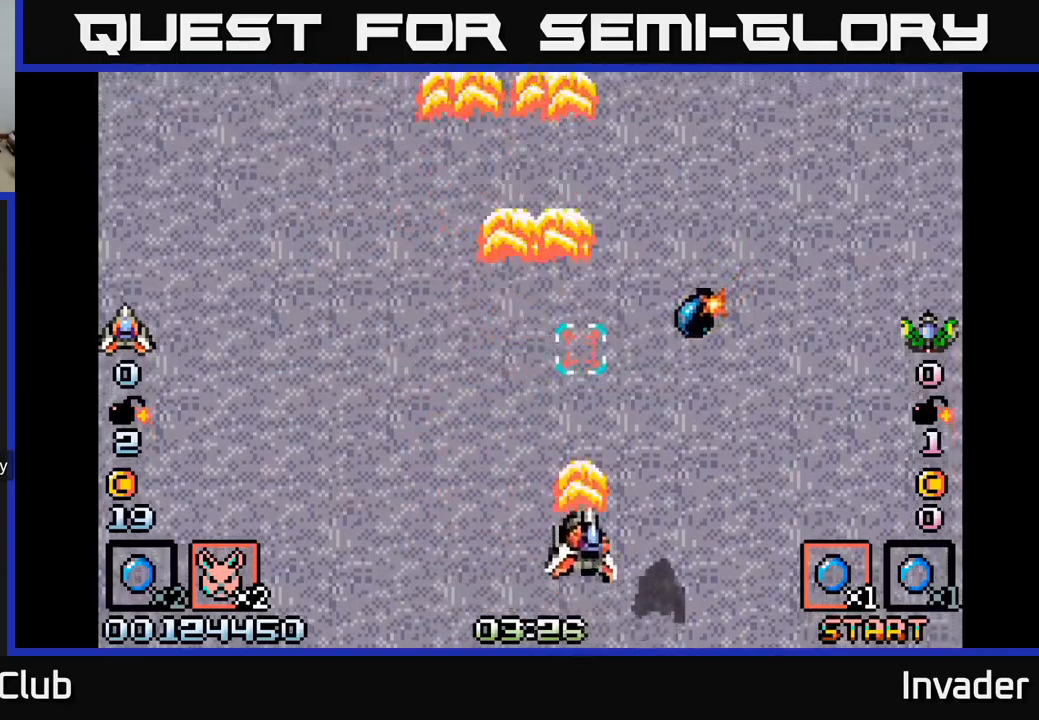
{"buttons": ["B", "DPAD_DOWN", "DPAD_RIGHT"], "right_stick": "center", "events": [[16, "B", "down"], [133, "B", "up"], [133, "DPAD_RIGHT", "down"], [233, "B", "down"], [333, "B", "up"], [333, "DPAD_UP", "up"], [350, "DPAD_UP", "down"], [416, "B", "down"], [416, "DPAD_UP", "up"], [483, "DPAD_DOWN", "down"]]}
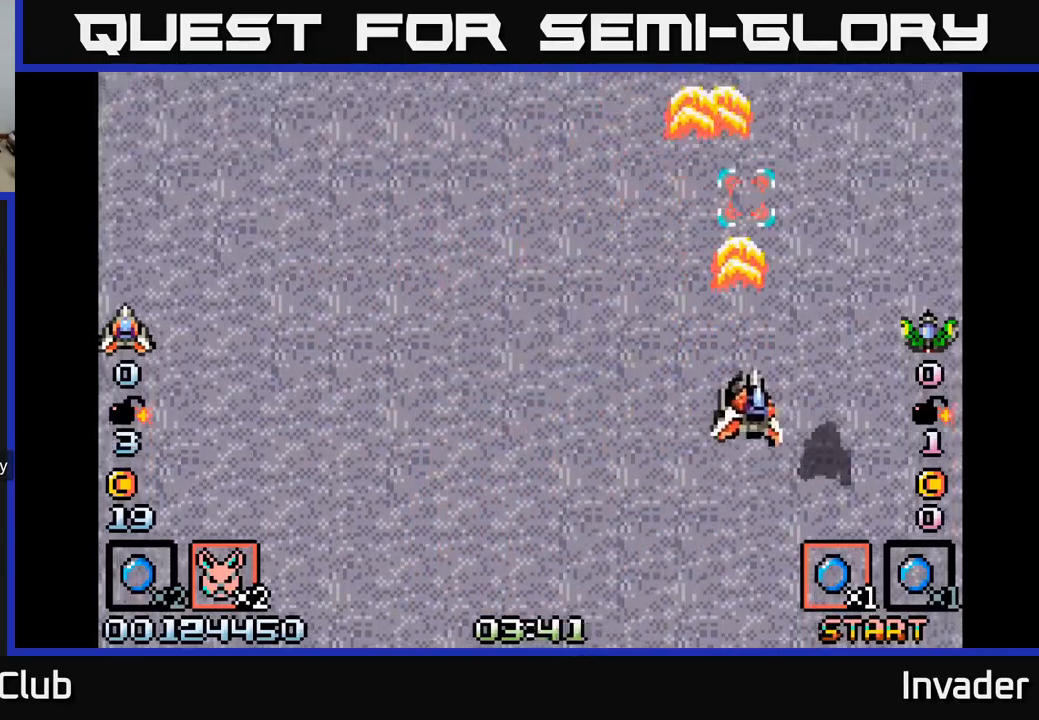
{"buttons": ["DPAD_DOWN", "DPAD_LEFT"], "right_stick": "center", "events": [[16, "B", "up"], [16, "DPAD_RIGHT", "up"], [83, "DPAD_LEFT", "down"], [100, "B", "down"], [266, "B", "up"], [266, "DPAD_DOWN", "up"], [333, "B", "down"], [500, "B", "up"], [500, "DPAD_DOWN", "down"]]}
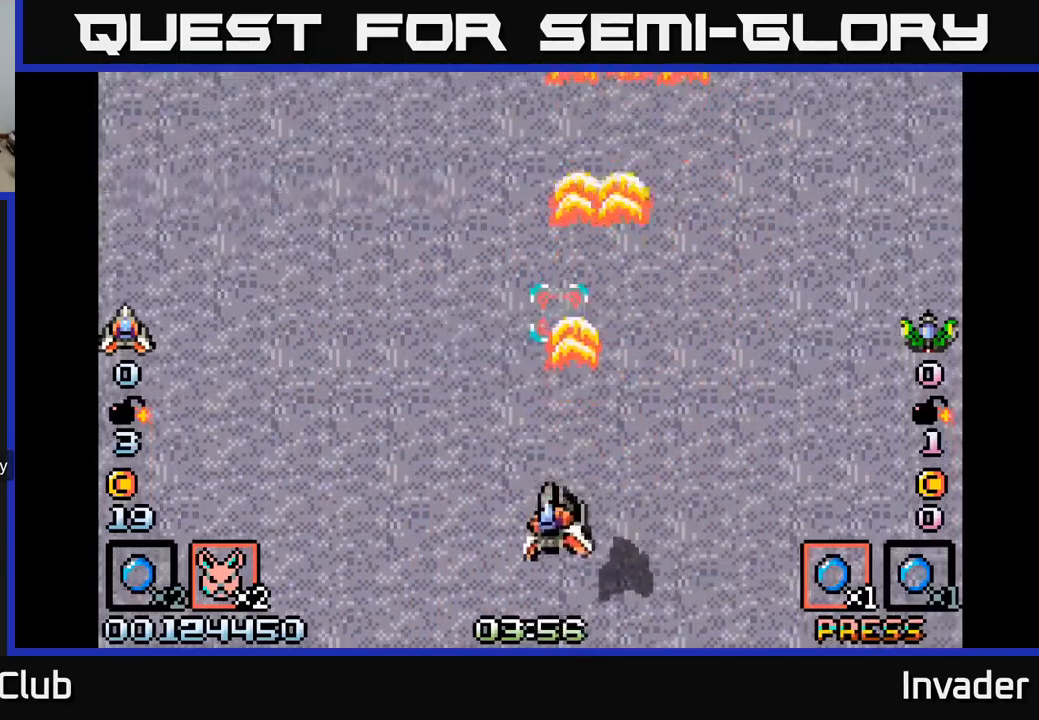
{"buttons": ["B"], "right_stick": "center", "events": [[16, "DPAD_LEFT", "up"], [66, "B", "down"], [166, "DPAD_DOWN", "up"], [233, "B", "up"], [283, "B", "down"], [433, "B", "up"], [500, "B", "down"]]}
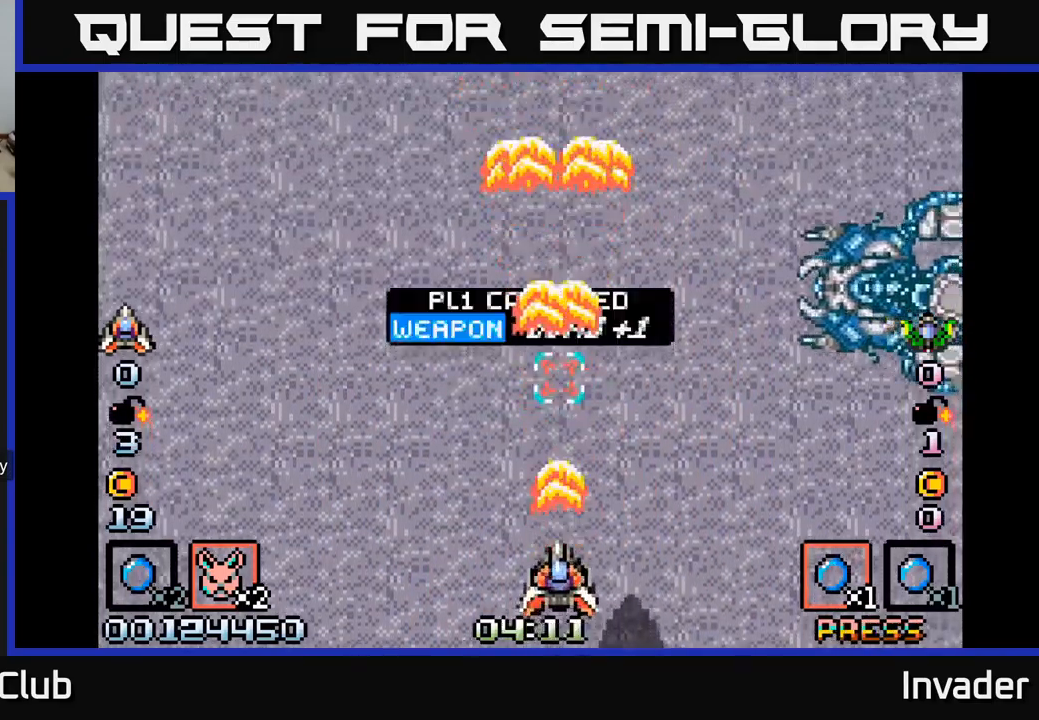
{"buttons": ["DPAD_LEFT"], "right_stick": "center", "events": [[83, "DPAD_RIGHT", "down"], [116, "B", "up"], [216, "B", "down"], [316, "DPAD_DOWN", "down"], [333, "B", "up"], [366, "B", "down"], [383, "DPAD_RIGHT", "up"], [466, "DPAD_DOWN", "up"], [483, "DPAD_LEFT", "down"], [500, "B", "up"]]}
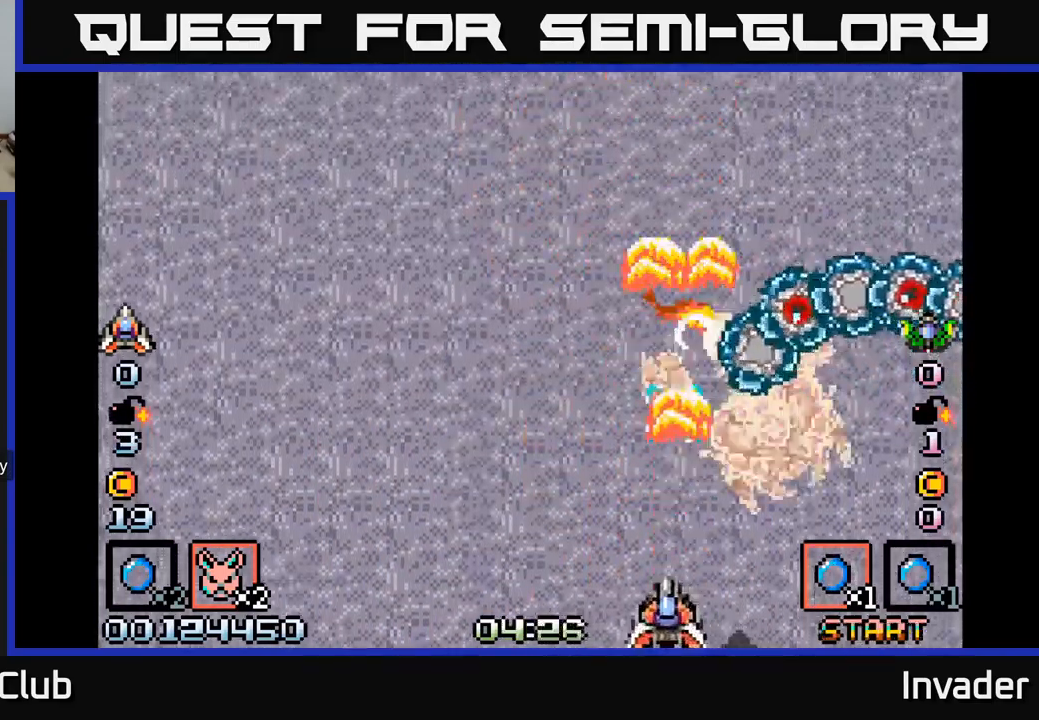
{"buttons": ["B", "DPAD_RIGHT"], "right_stick": "center", "events": [[66, "B", "down"], [116, "DPAD_LEFT", "up"], [183, "B", "up"], [233, "B", "down"], [316, "DPAD_LEFT", "down"], [350, "B", "up"], [433, "B", "down"], [450, "DPAD_LEFT", "up"], [466, "DPAD_RIGHT", "down"]]}
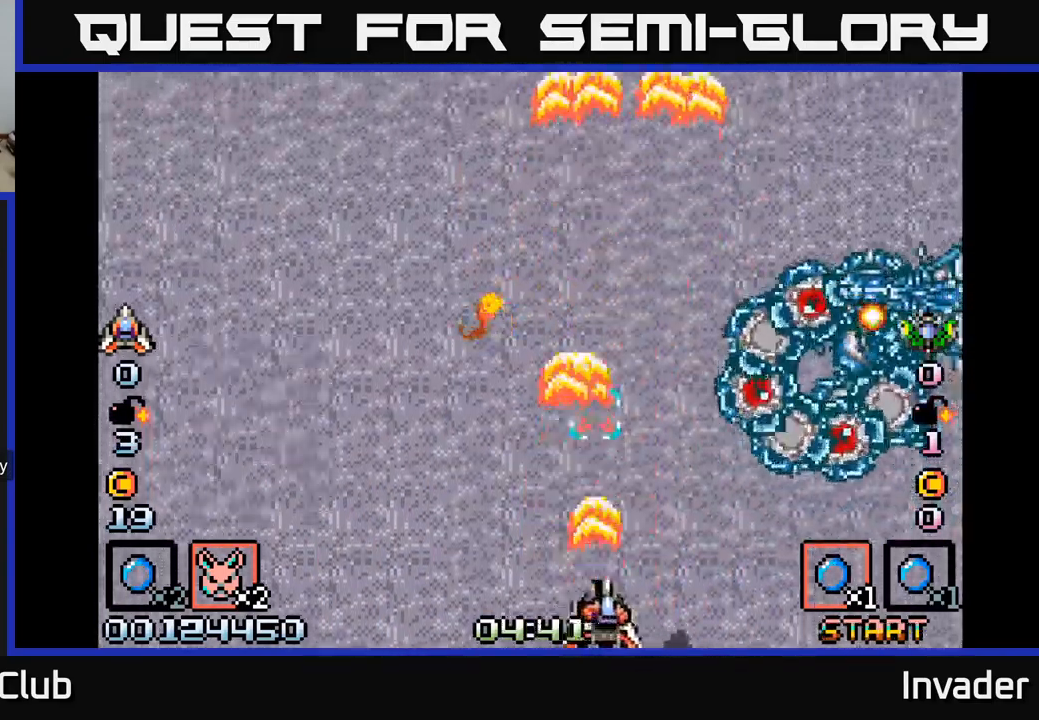
{"buttons": [], "right_stick": "center", "events": [[33, "B", "up"], [150, "B", "down"], [266, "B", "up"], [333, "B", "down"], [366, "DPAD_RIGHT", "up"], [450, "B", "up"]]}
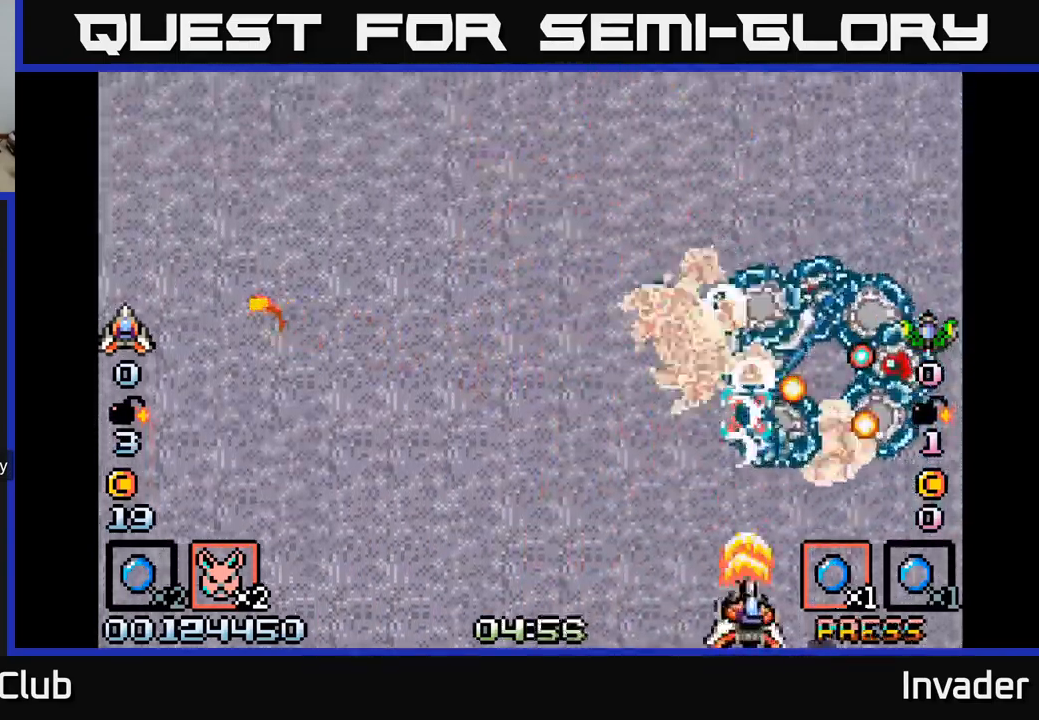
{"buttons": ["DPAD_RIGHT"], "right_stick": "center", "events": [[16, "B", "down"], [116, "B", "up"], [166, "B", "down"], [300, "B", "up"], [350, "B", "down"], [350, "DPAD_RIGHT", "down"], [483, "B", "up"]]}
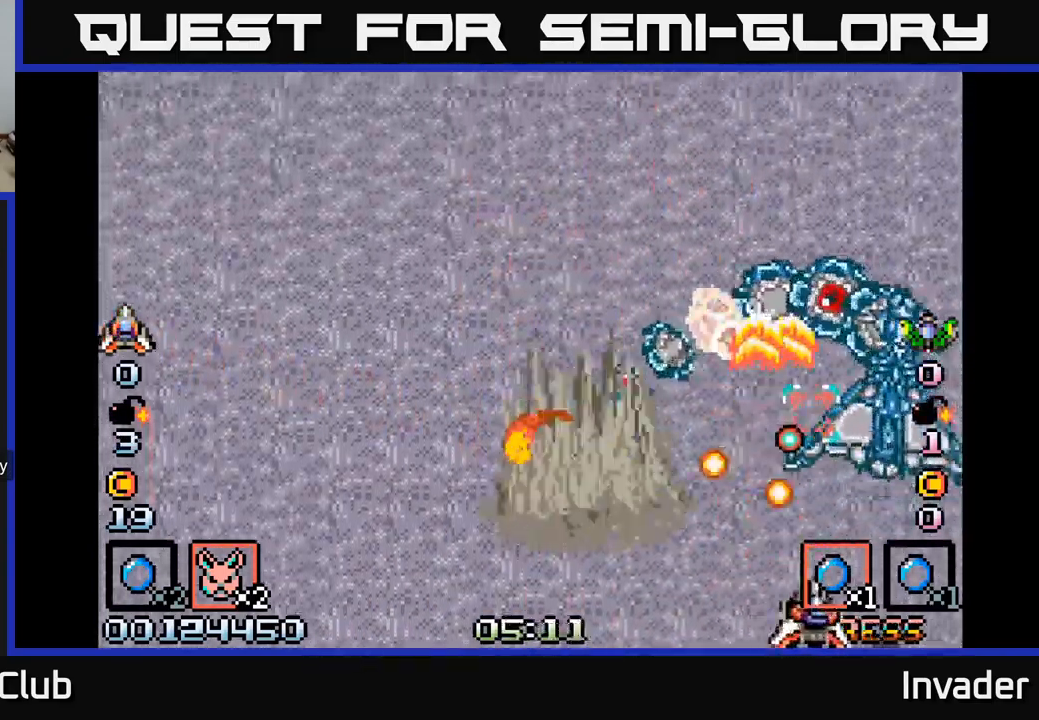
{"buttons": ["DPAD_RIGHT"], "right_stick": "center", "events": [[16, "B", "down"], [16, "DPAD_RIGHT", "up"], [133, "B", "up"], [200, "B", "down"], [316, "B", "up"], [350, "B", "down"], [500, "B", "up"], [500, "DPAD_RIGHT", "down"]]}
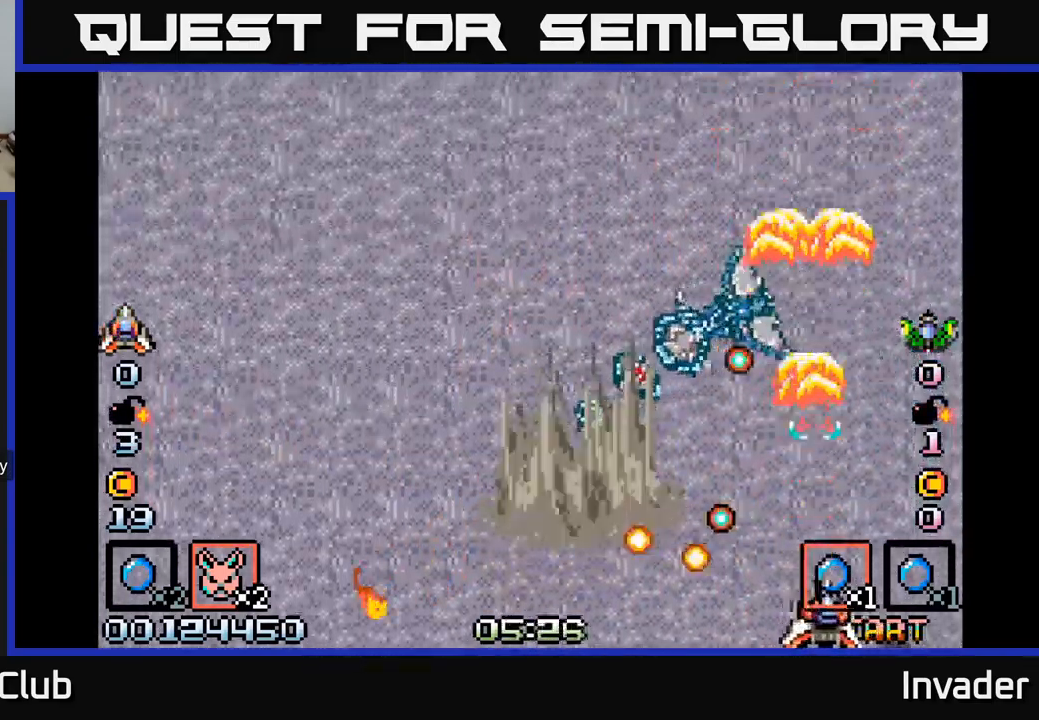
{"buttons": ["DPAD_UP"], "right_stick": "center", "events": [[50, "B", "down"], [183, "B", "up"], [233, "DPAD_RIGHT", "up"], [233, "DPAD_UP", "down"], [250, "B", "down"], [383, "B", "up"]]}
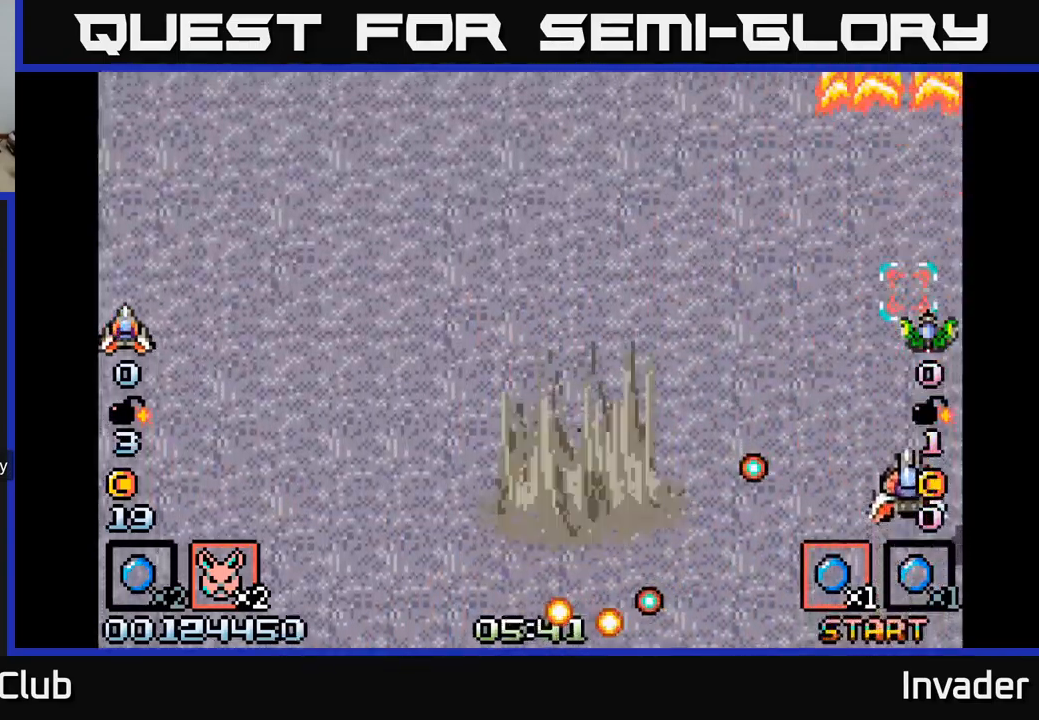
{"buttons": ["DPAD_LEFT"], "right_stick": "center", "events": [[100, "DPAD_LEFT", "down"], [183, "DPAD_UP", "up"]]}
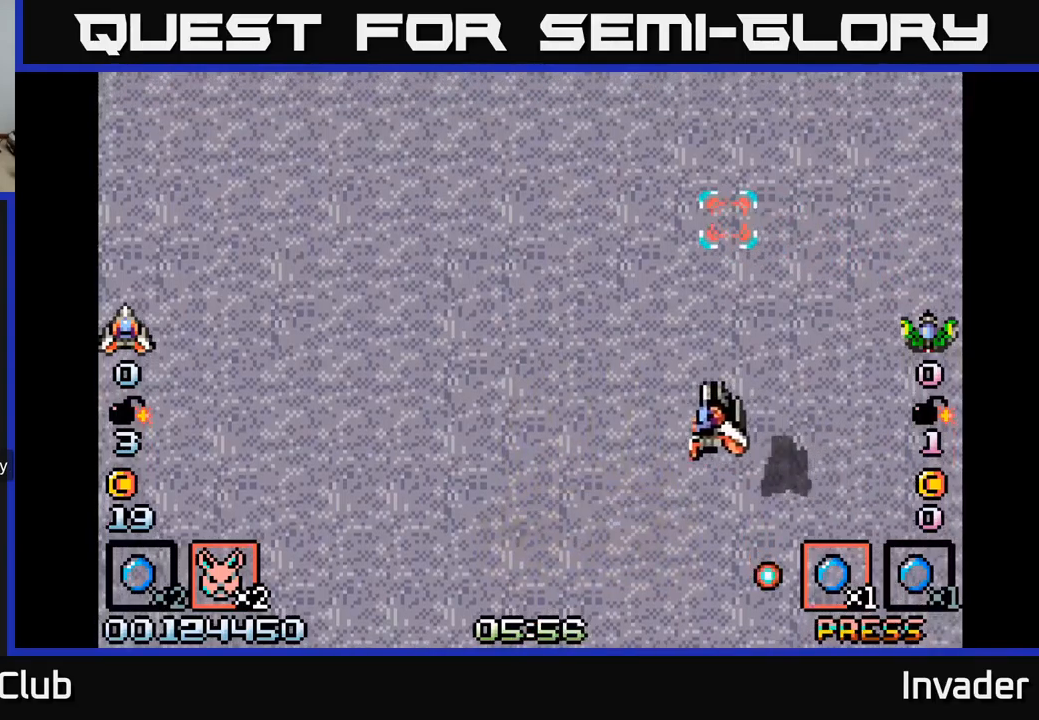
{"buttons": ["DPAD_LEFT"], "right_stick": "center", "events": []}
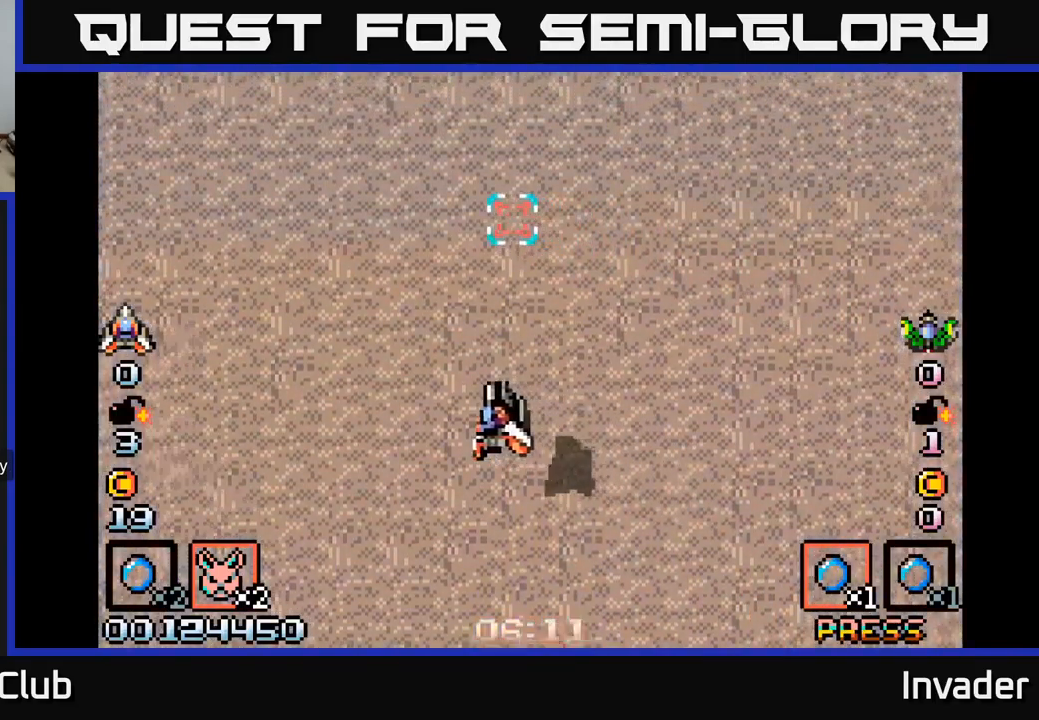
{"buttons": ["DPAD_DOWN"], "right_stick": "center", "events": [[33, "DPAD_LEFT", "up"], [433, "DPAD_DOWN", "down"]]}
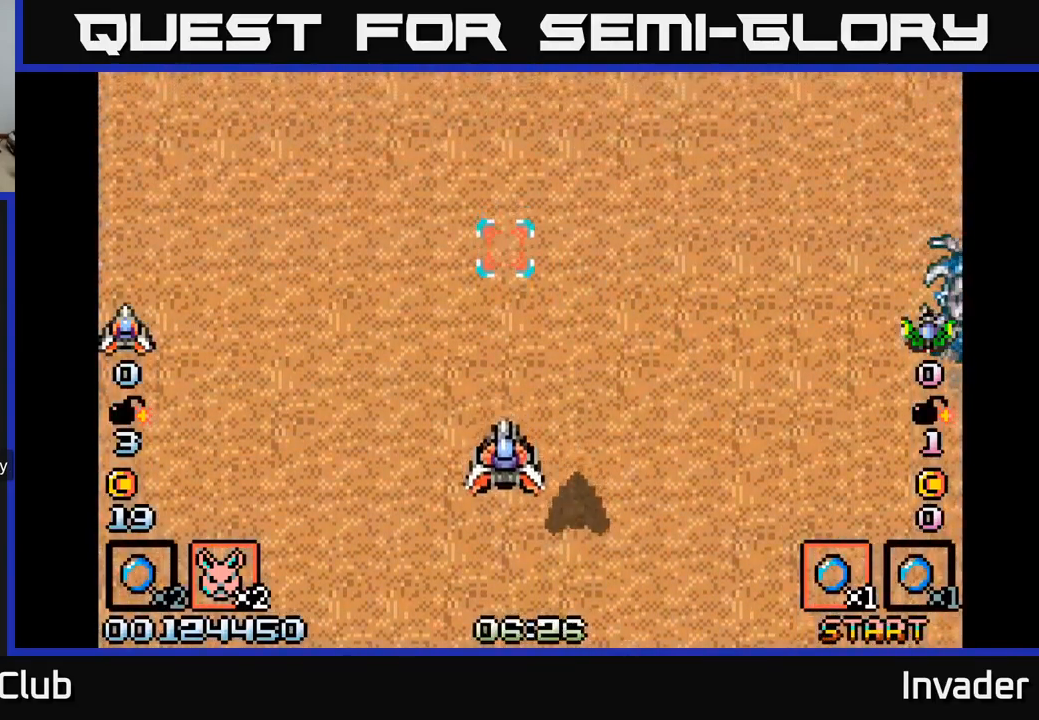
{"buttons": ["DPAD_RIGHT"], "right_stick": "center", "events": [[67, "B", "down"], [250, "DPAD_DOWN", "up"], [267, "B", "up"], [350, "B", "down"], [350, "DPAD_RIGHT", "down"], [483, "B", "up"]]}
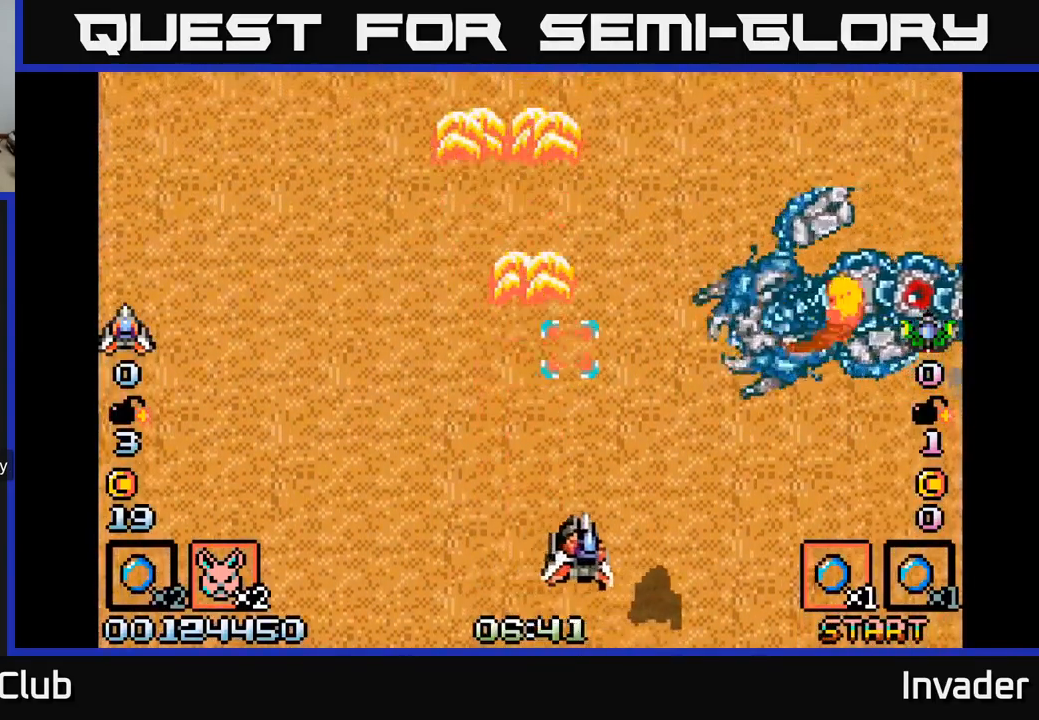
{"buttons": ["DPAD_RIGHT"], "right_stick": "center", "events": [[17, "B", "down"], [83, "DPAD_DOWN", "down"], [150, "B", "up"], [200, "B", "down"], [283, "DPAD_DOWN", "up"], [300, "DPAD_RIGHT", "up"], [317, "B", "up"], [367, "B", "down"], [433, "DPAD_RIGHT", "down"], [467, "B", "up"]]}
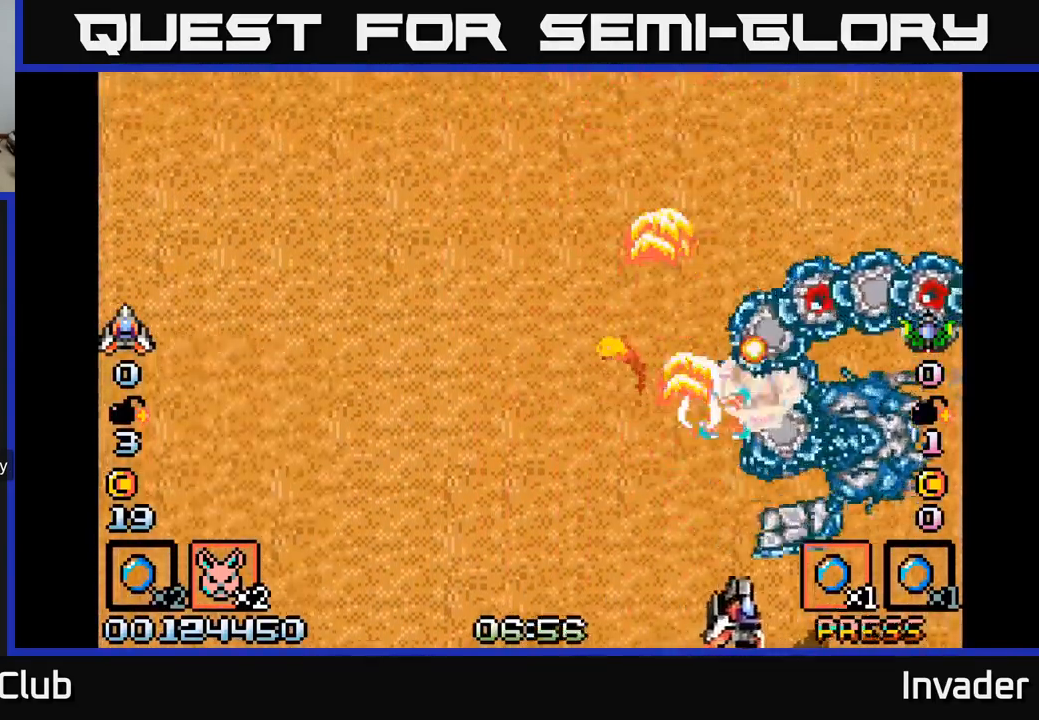
{"buttons": [], "right_stick": "center", "events": [[50, "B", "down"], [50, "DPAD_RIGHT", "up"], [150, "B", "up"], [200, "B", "down"], [300, "B", "up"], [350, "B", "down"], [467, "B", "up"]]}
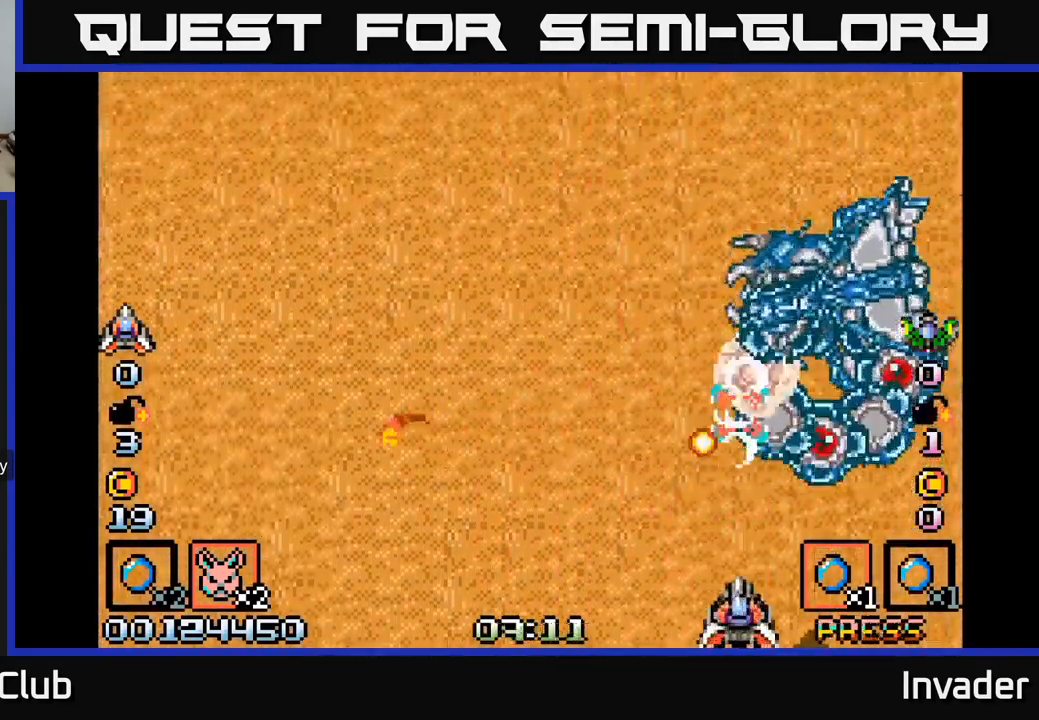
{"buttons": [], "right_stick": "center", "events": [[33, "B", "down"], [133, "B", "up"], [183, "B", "down"], [283, "B", "up"], [350, "B", "down"], [467, "B", "up"]]}
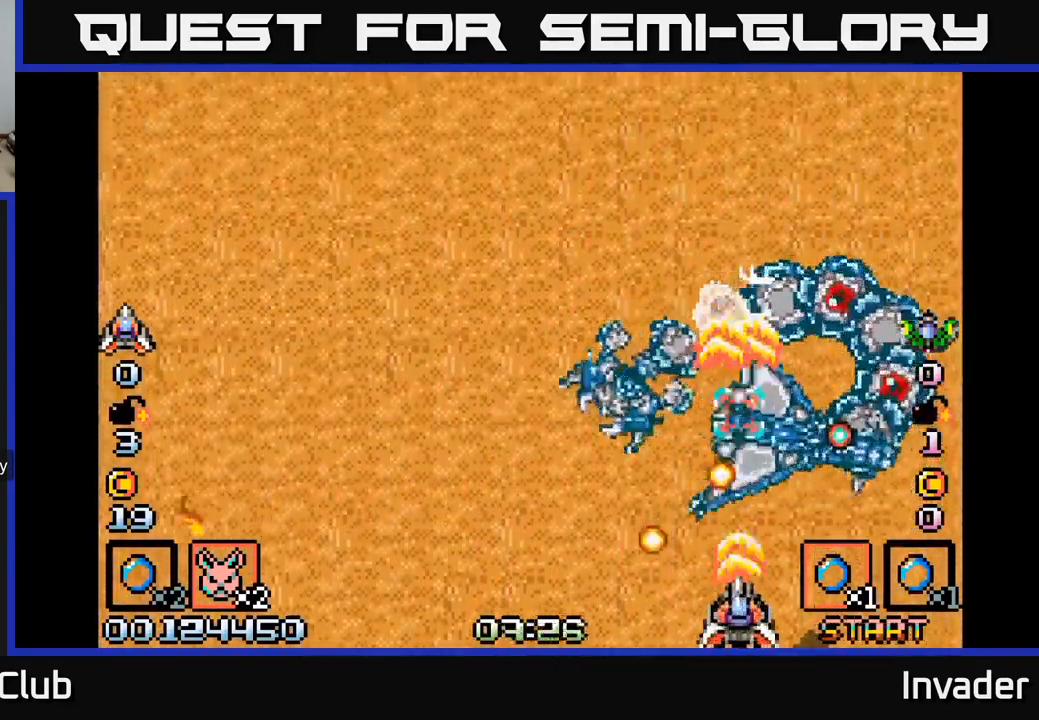
{"buttons": ["B", "DPAD_RIGHT"], "right_stick": "center", "events": [[17, "B", "down"], [67, "DPAD_RIGHT", "down"], [117, "B", "up"], [133, "DPAD_RIGHT", "up"], [167, "B", "down"], [233, "DPAD_RIGHT", "down"], [267, "B", "up"], [317, "B", "down"], [433, "B", "up"], [483, "B", "down"]]}
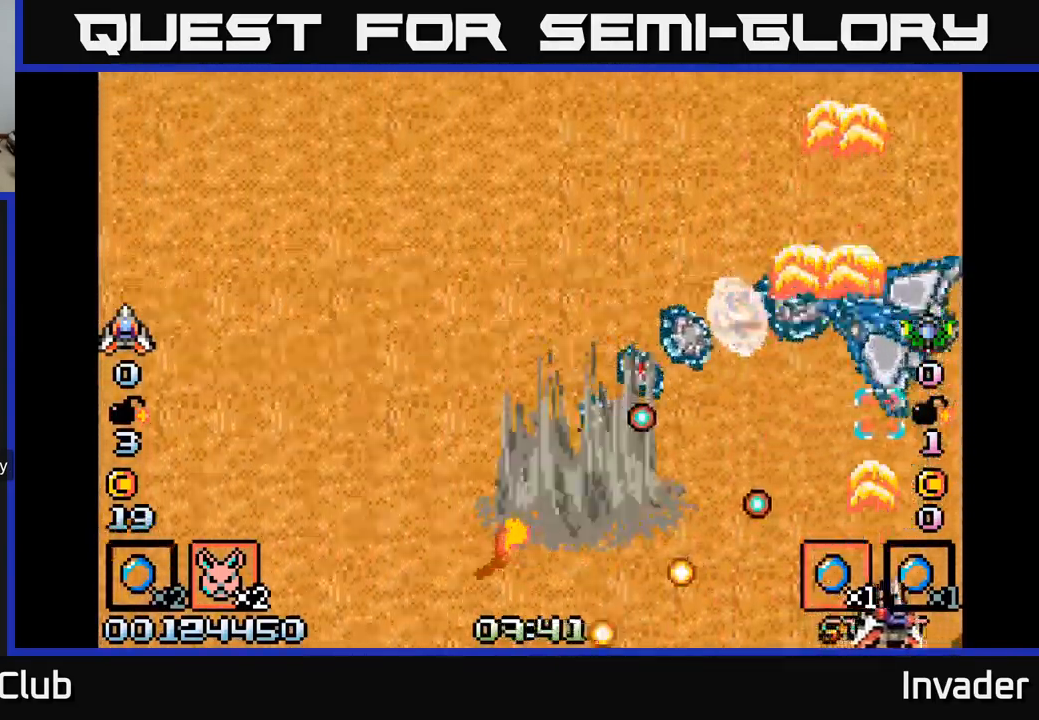
{"buttons": ["DPAD_UP"], "right_stick": "center", "events": [[33, "DPAD_RIGHT", "up"], [83, "B", "up"], [167, "B", "down"], [217, "DPAD_RIGHT", "down"], [283, "B", "up"], [300, "DPAD_RIGHT", "up"], [300, "DPAD_UP", "down"]]}
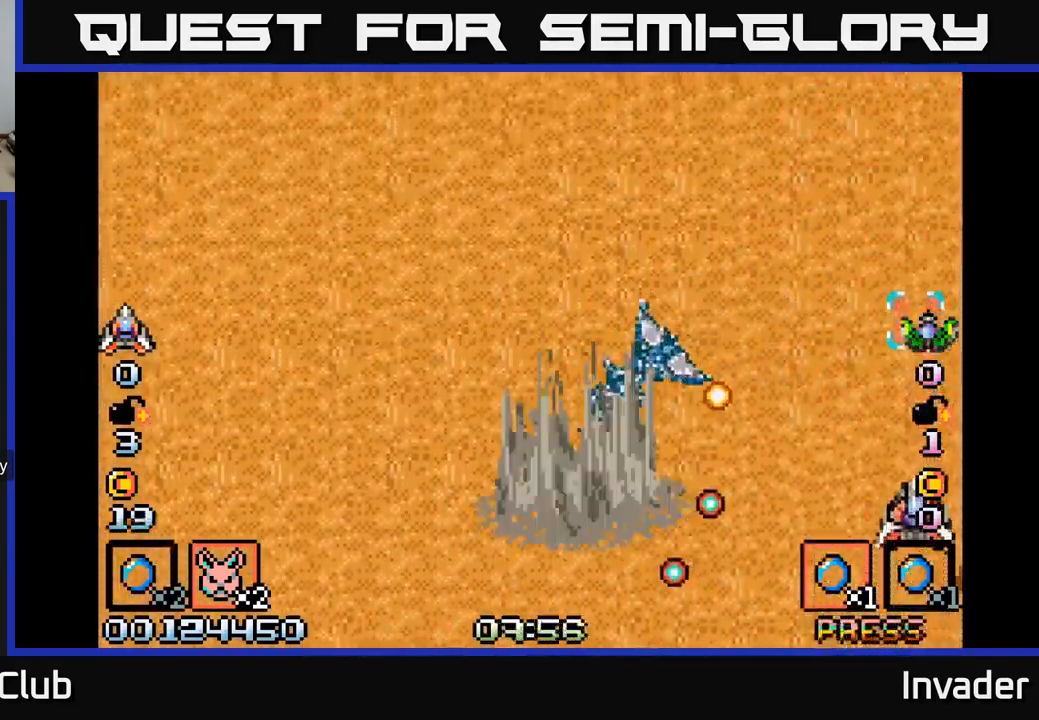
{"buttons": ["DPAD_LEFT"], "right_stick": "center", "events": [[33, "B", "down"], [167, "B", "up"], [283, "B", "down"], [317, "DPAD_LEFT", "down"], [333, "DPAD_UP", "up"], [400, "B", "up"]]}
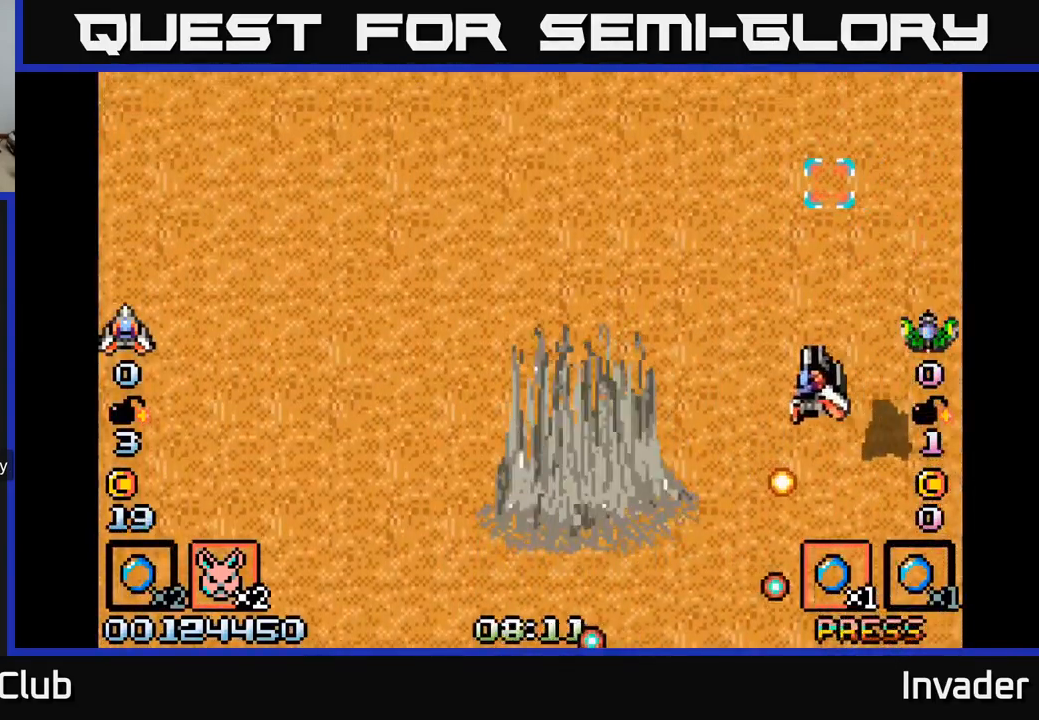
{"buttons": ["DPAD_LEFT"], "right_stick": "center", "events": [[33, "B", "down"], [150, "B", "up"]]}